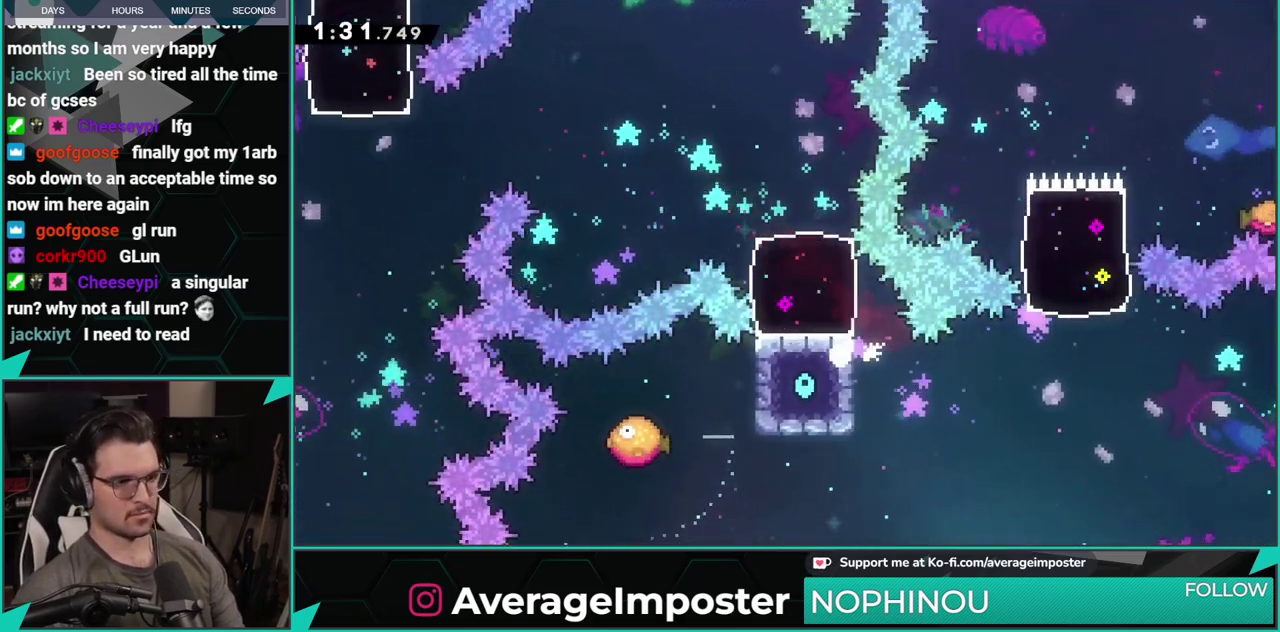
Gameplay with a controller (Xbox layout); each line is a JSON object with the inputs held at the frame after it. "events" lists button and stick changes between this image and that frame as [ms after this image, input, new state], when the widget could be followed in between. Not read: L1 L2 R1 R2 R3 right_stick.
{"buttons": ["A"], "left_stick": "center", "events": [[50, "A", "down"], [183, "A", "up"], [267, "A", "down"], [367, "A", "up"], [450, "A", "down"]]}
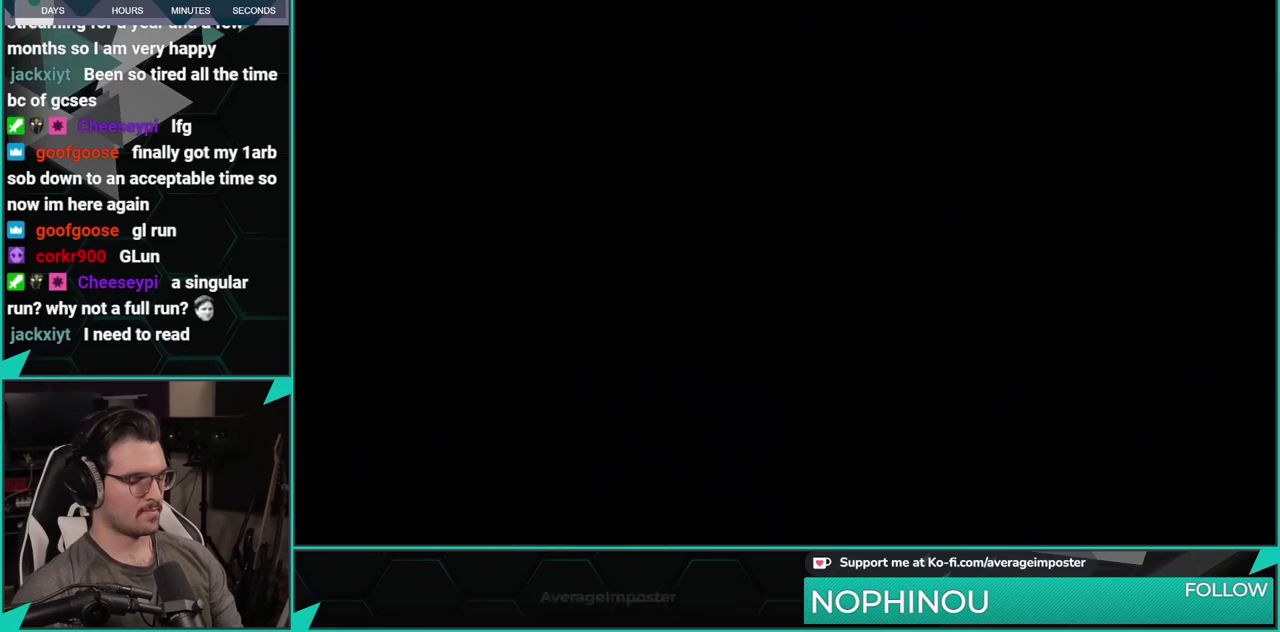
{"buttons": [], "left_stick": "center", "events": [[84, "A", "up"], [134, "A", "down"], [334, "A", "up"]]}
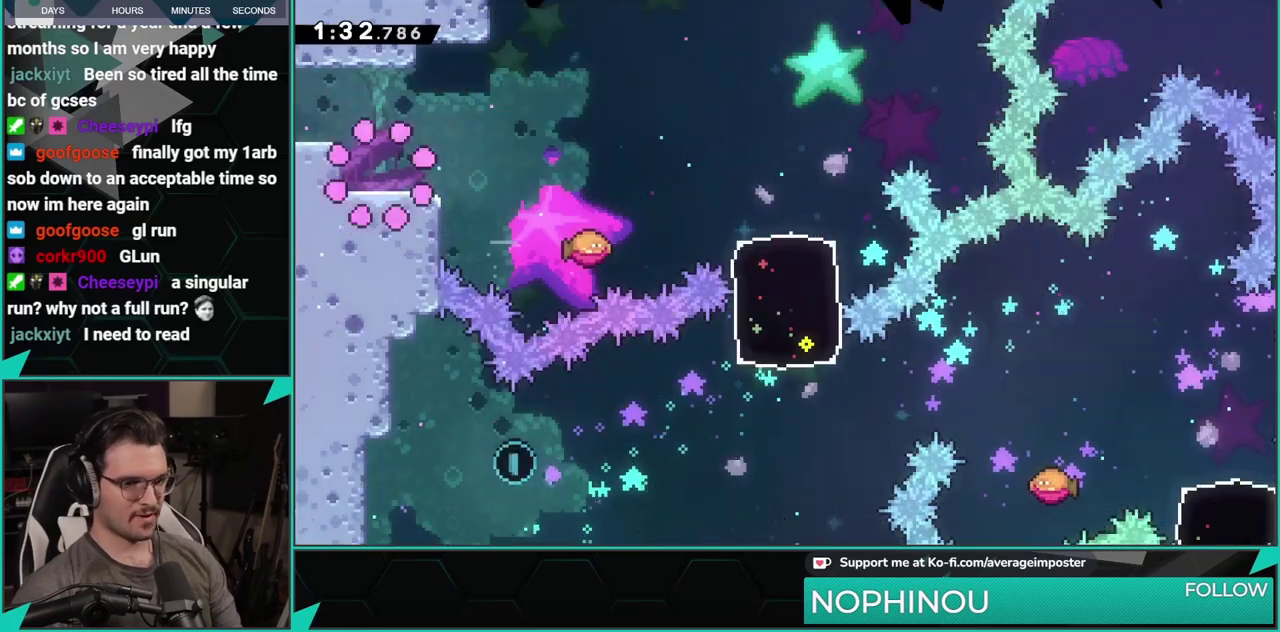
{"buttons": ["A", "X", "DPAD_DOWN", "DPAD_RIGHT"], "left_stick": "center", "events": [[150, "DPAD_DOWN", "down"], [166, "X", "down"], [183, "DPAD_RIGHT", "down"], [350, "A", "down"], [367, "X", "up"], [500, "X", "down"]]}
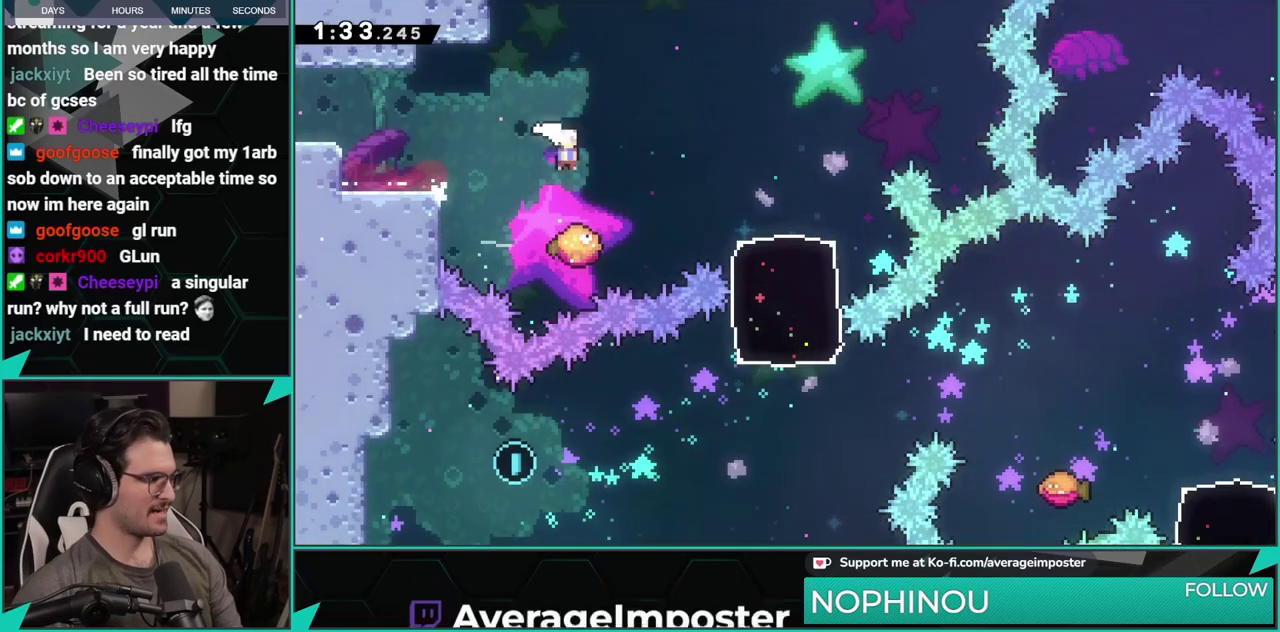
{"buttons": ["DPAD_RIGHT"], "left_stick": "center", "events": [[17, "A", "up"], [184, "X", "up"], [300, "DPAD_DOWN", "up"], [300, "DPAD_RIGHT", "up"], [501, "DPAD_RIGHT", "down"]]}
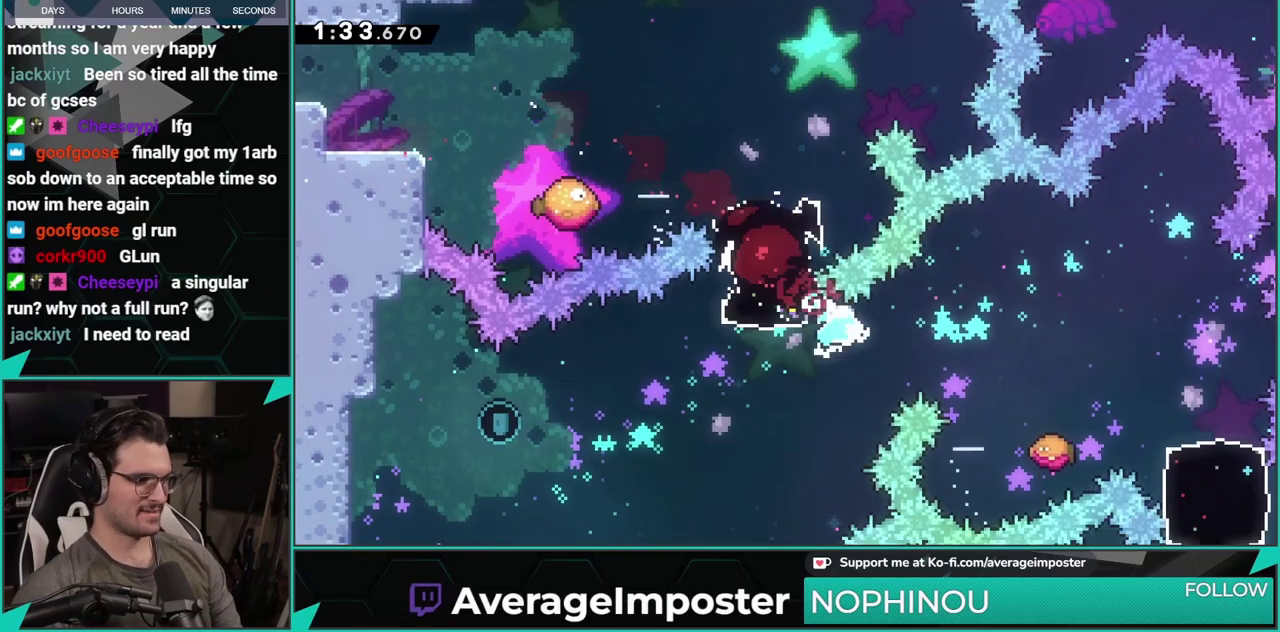
{"buttons": [], "left_stick": "center", "events": [[16, "X", "down"], [133, "DPAD_RIGHT", "up"], [150, "X", "up"], [216, "DPAD_DOWN", "down"], [250, "DPAD_RIGHT", "down"], [300, "X", "down"], [450, "X", "up"], [467, "DPAD_RIGHT", "up"], [483, "DPAD_DOWN", "up"]]}
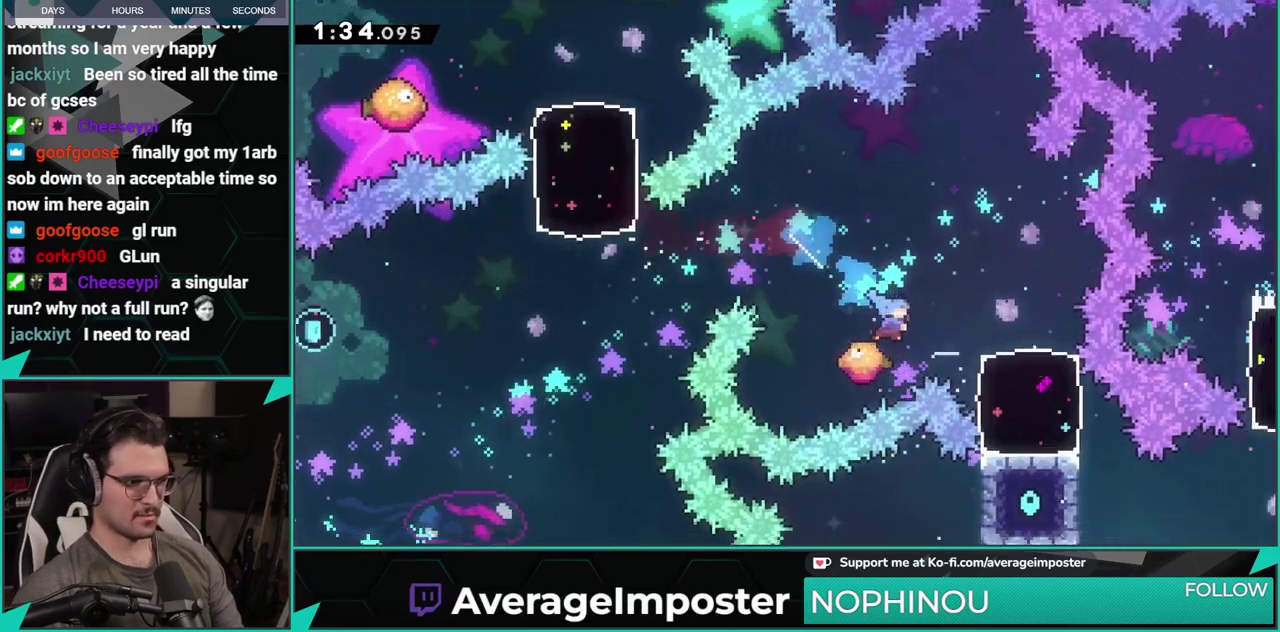
{"buttons": [], "left_stick": "center", "events": [[100, "DPAD_RIGHT", "down"], [117, "DPAD_DOWN", "down"], [150, "X", "down"], [300, "DPAD_DOWN", "up"], [334, "X", "up"], [384, "DPAD_RIGHT", "up"]]}
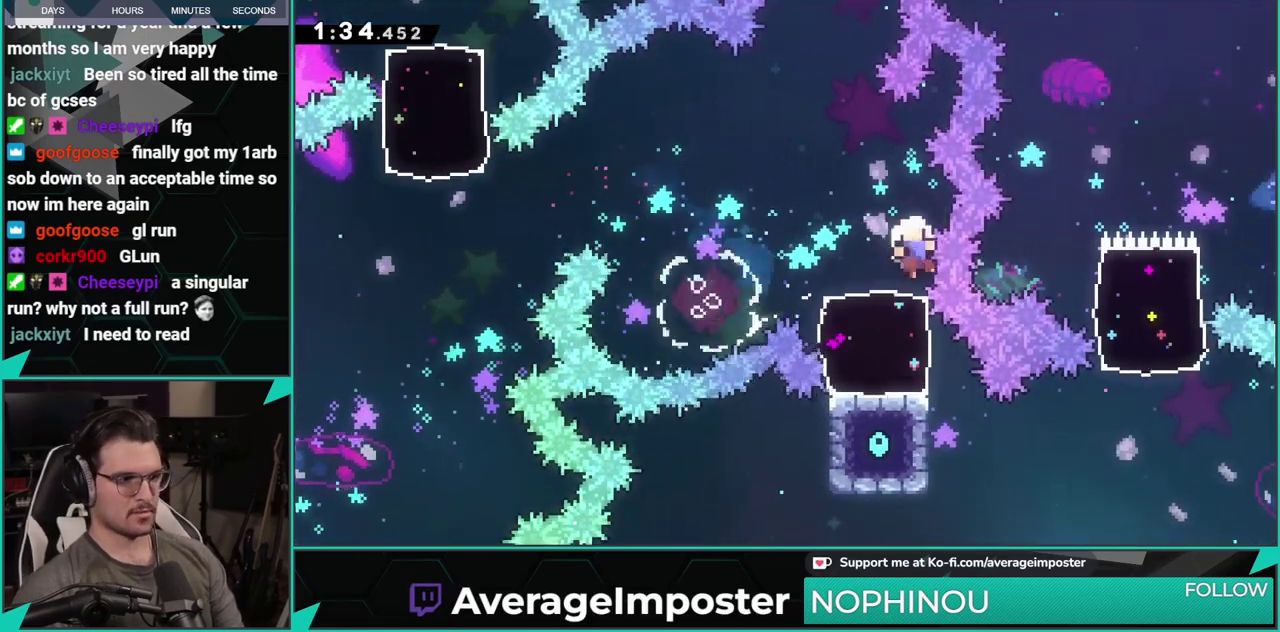
{"buttons": ["A"], "left_stick": "center", "events": [[100, "A", "down"], [233, "A", "up"], [300, "A", "down"], [433, "A", "up"], [500, "A", "down"]]}
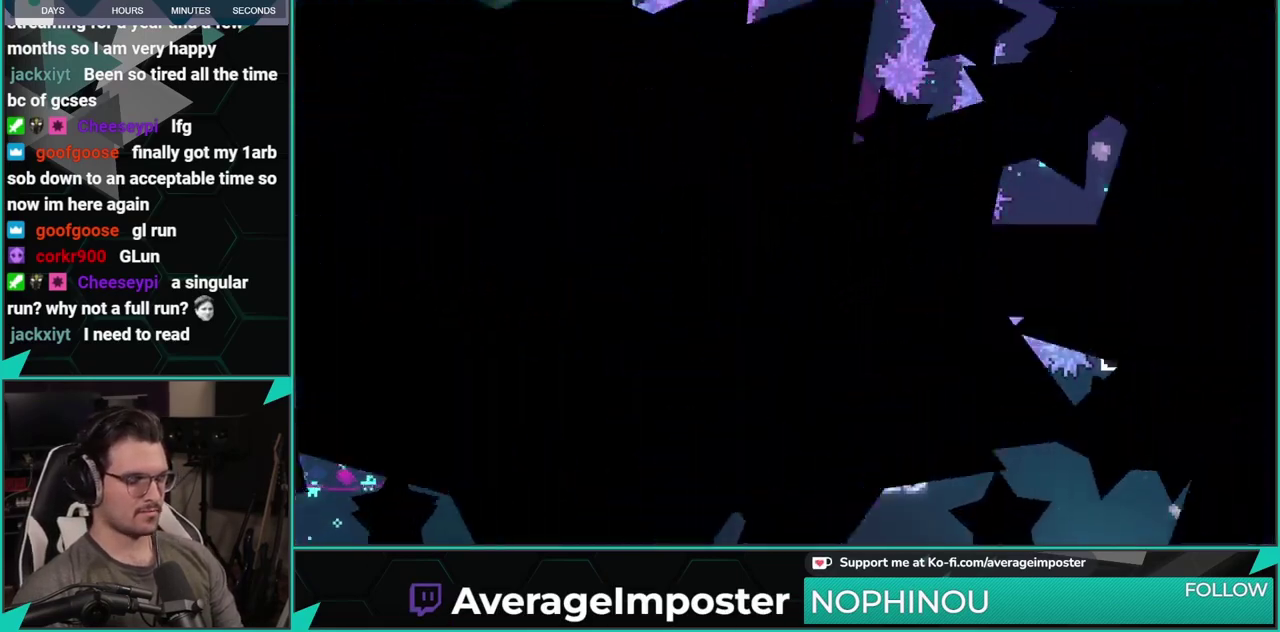
{"buttons": [], "left_stick": "center", "events": [[250, "A", "up"]]}
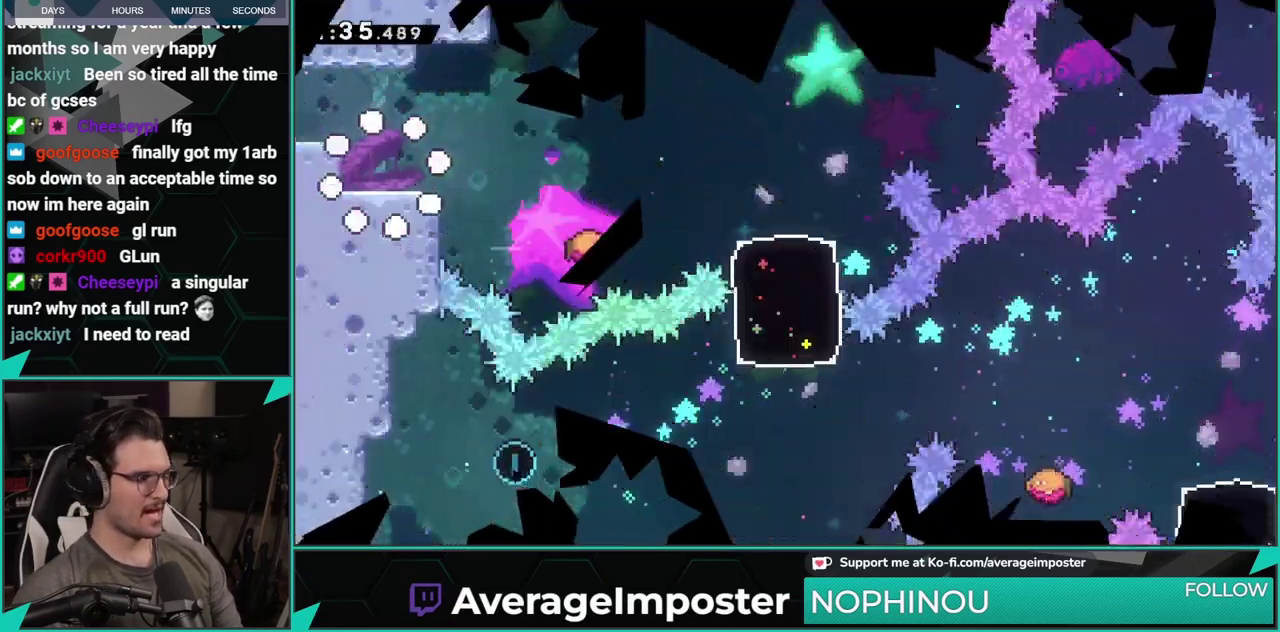
{"buttons": ["A", "DPAD_DOWN", "DPAD_RIGHT"], "left_stick": "center", "events": [[233, "DPAD_DOWN", "down"], [250, "DPAD_RIGHT", "down"], [250, "X", "down"], [450, "A", "down"], [467, "X", "up"]]}
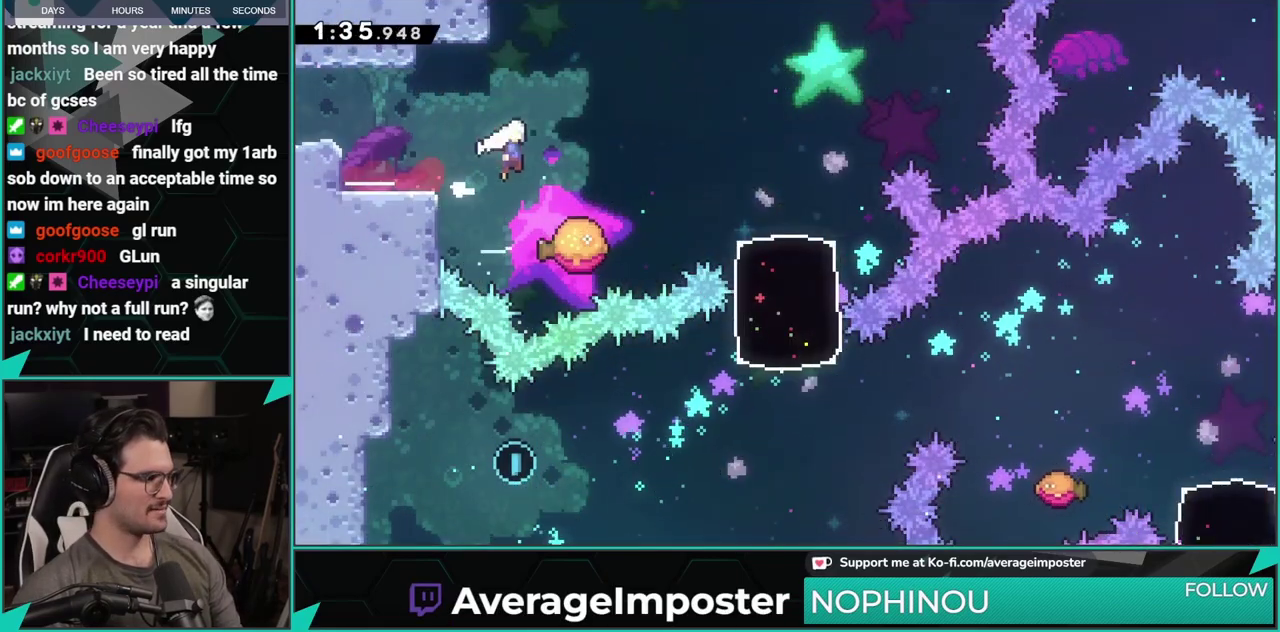
{"buttons": [], "left_stick": "center", "events": [[84, "X", "down"], [117, "A", "up"], [317, "X", "up"], [384, "DPAD_DOWN", "up"], [401, "DPAD_RIGHT", "up"]]}
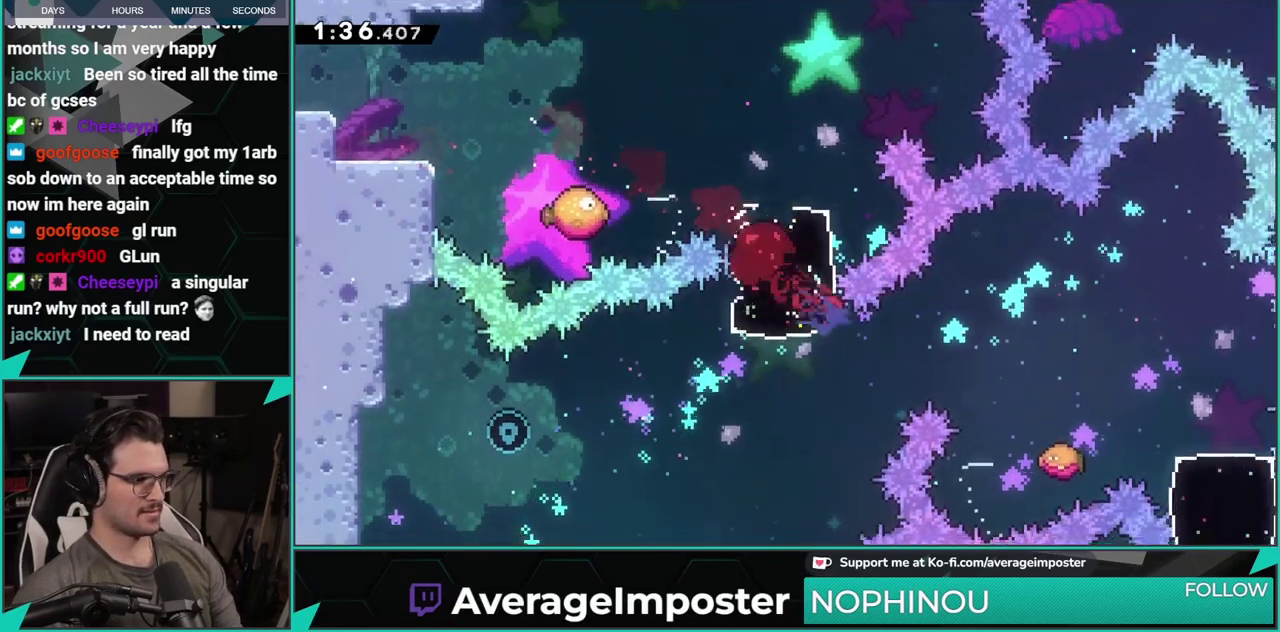
{"buttons": ["X", "DPAD_DOWN", "DPAD_RIGHT"], "left_stick": "center", "events": [[67, "DPAD_RIGHT", "down"], [83, "A", "down"], [217, "A", "up"], [267, "DPAD_RIGHT", "up"], [350, "DPAD_RIGHT", "down"], [384, "DPAD_DOWN", "down"], [417, "X", "down"]]}
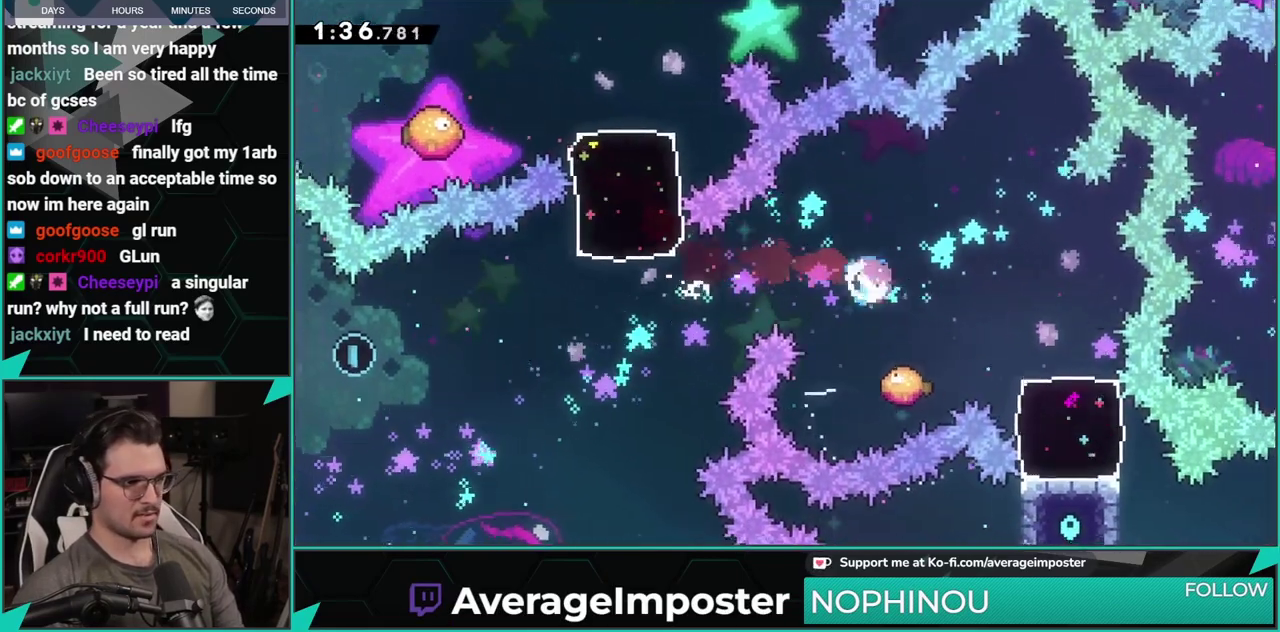
{"buttons": ["A"], "left_stick": "center", "events": [[84, "X", "up"], [134, "DPAD_DOWN", "up"], [134, "DPAD_RIGHT", "up"], [334, "DPAD_RIGHT", "down"], [451, "A", "down"], [451, "DPAD_RIGHT", "up"]]}
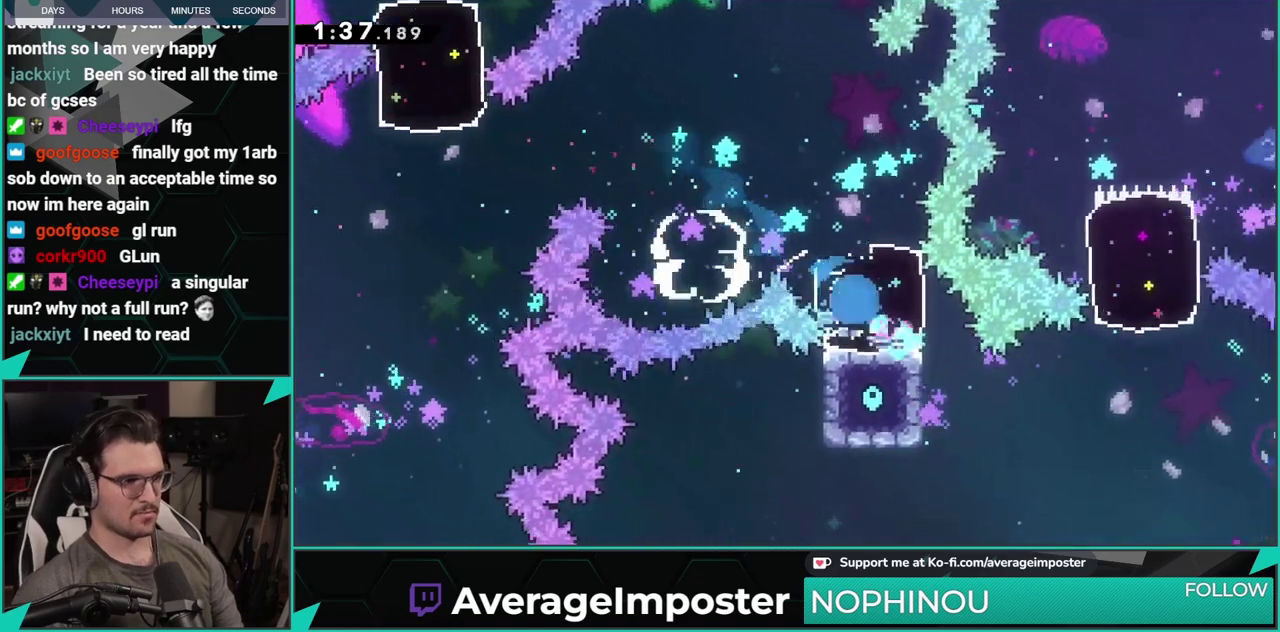
{"buttons": ["X", "DPAD_UP", "DPAD_RIGHT"], "left_stick": "center", "events": [[117, "A", "up"], [367, "DPAD_UP", "down"], [384, "DPAD_RIGHT", "down"], [384, "X", "down"]]}
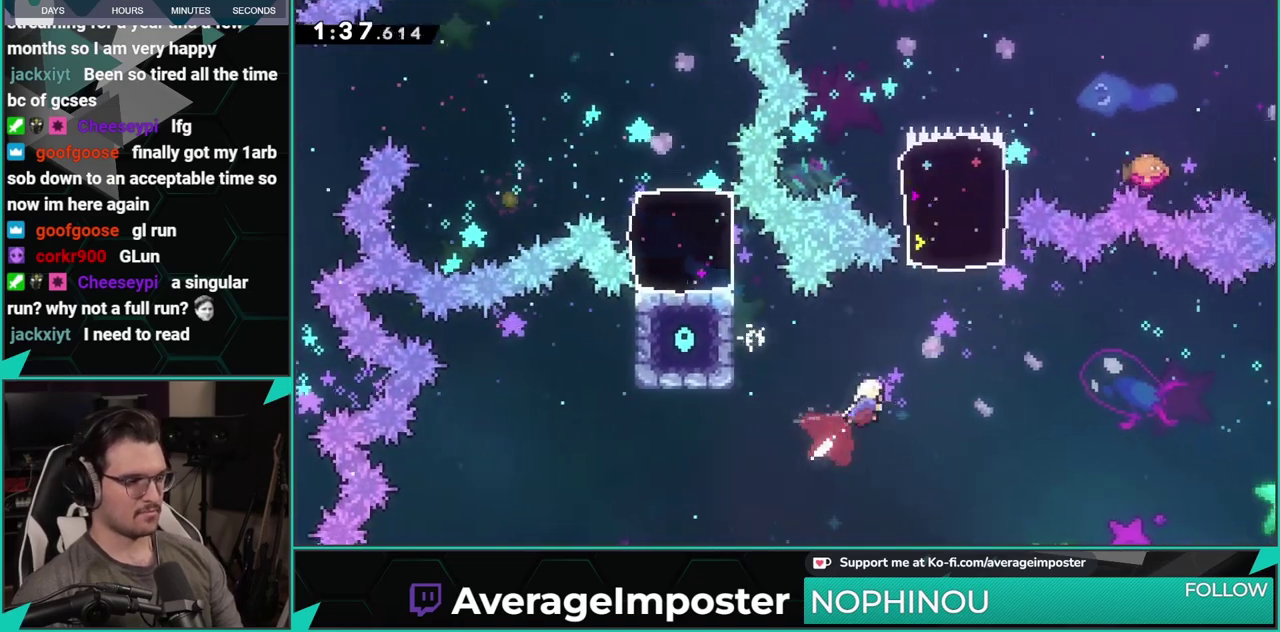
{"buttons": ["X", "DPAD_UP"], "left_stick": "center", "events": [[117, "X", "up"], [151, "DPAD_RIGHT", "up"], [184, "DPAD_UP", "up"], [284, "DPAD_UP", "down"], [384, "X", "down"]]}
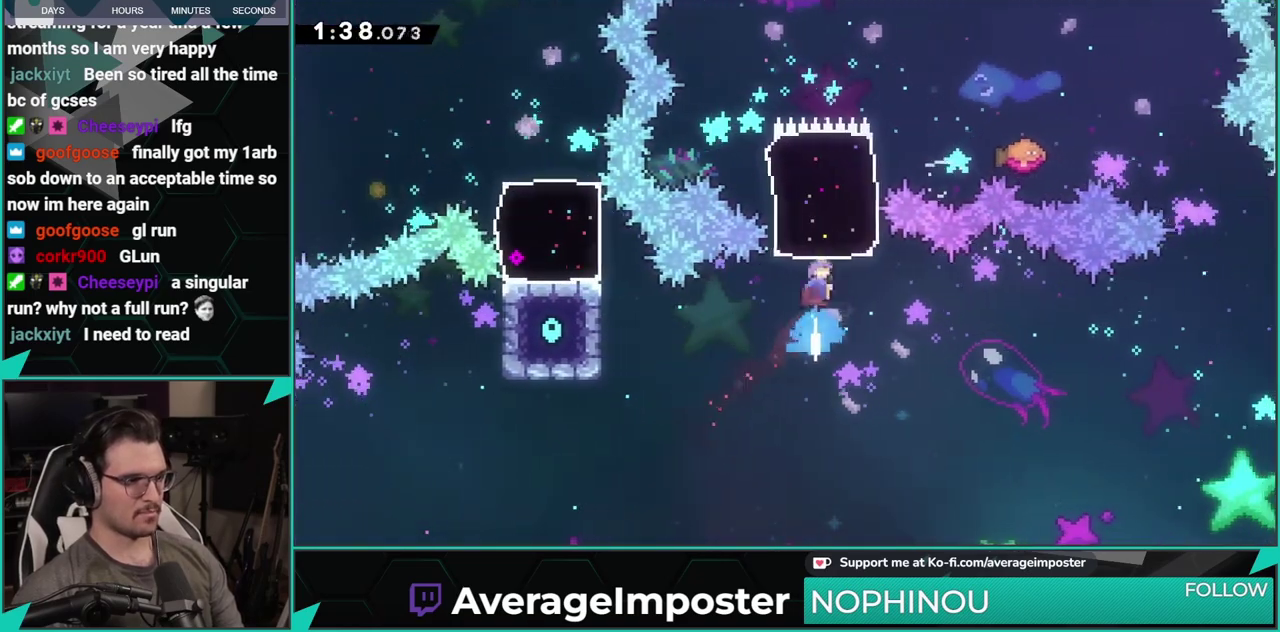
{"buttons": ["X"], "left_stick": "center", "events": [[50, "DPAD_UP", "up"], [150, "X", "up"], [350, "DPAD_DOWN", "down"], [350, "DPAD_LEFT", "down"], [384, "X", "down"], [500, "DPAD_DOWN", "up"], [500, "DPAD_LEFT", "up"]]}
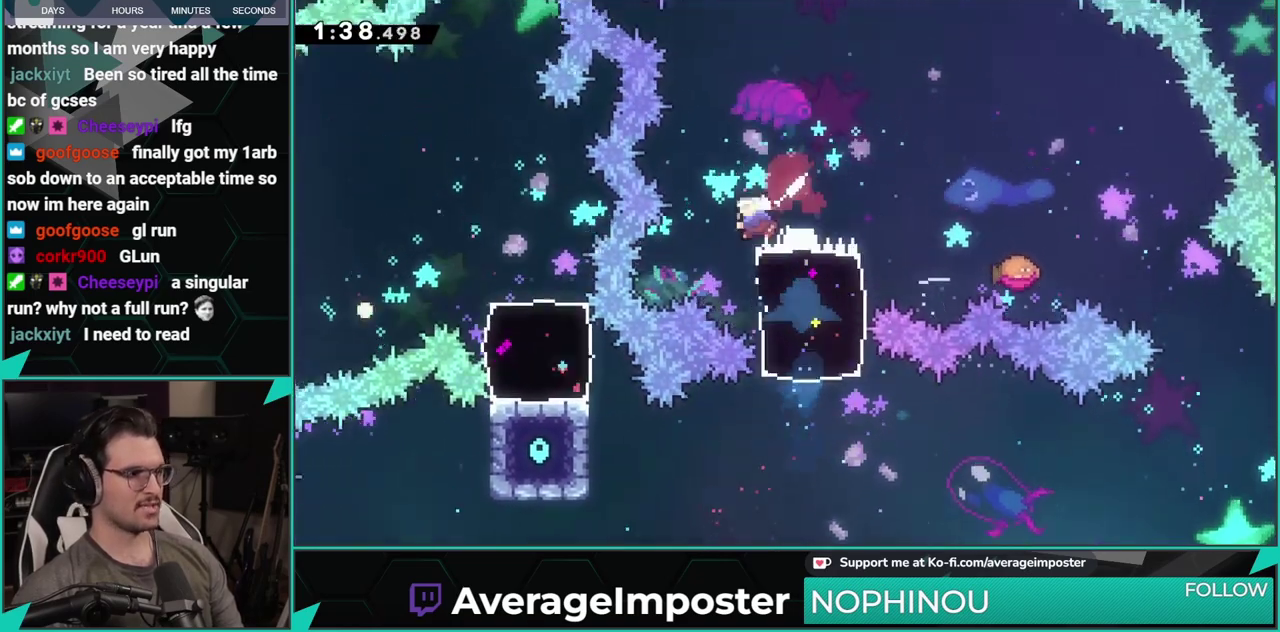
{"buttons": ["A", "DPAD_RIGHT"], "left_stick": "center", "events": [[17, "X", "up"], [101, "DPAD_RIGHT", "down"], [134, "X", "down"], [301, "X", "up"], [451, "A", "down"]]}
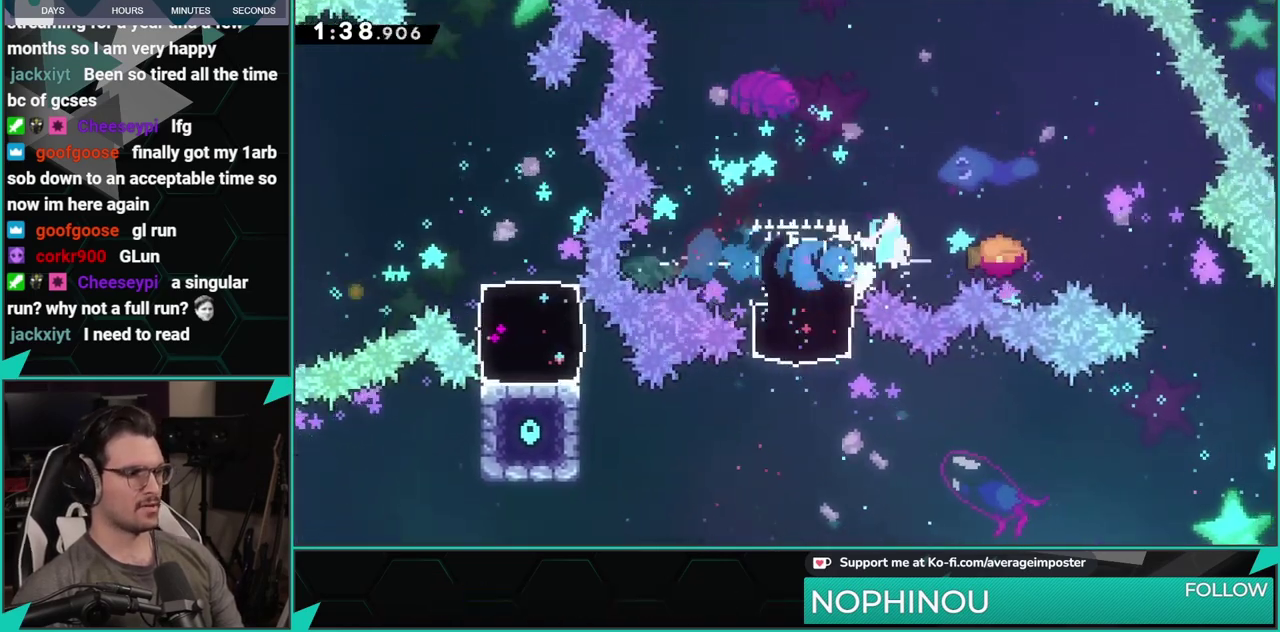
{"buttons": ["DPAD_DOWN", "DPAD_RIGHT"], "left_stick": "center", "events": [[100, "A", "up"], [183, "DPAD_DOWN", "down"], [233, "X", "down"], [367, "X", "up"]]}
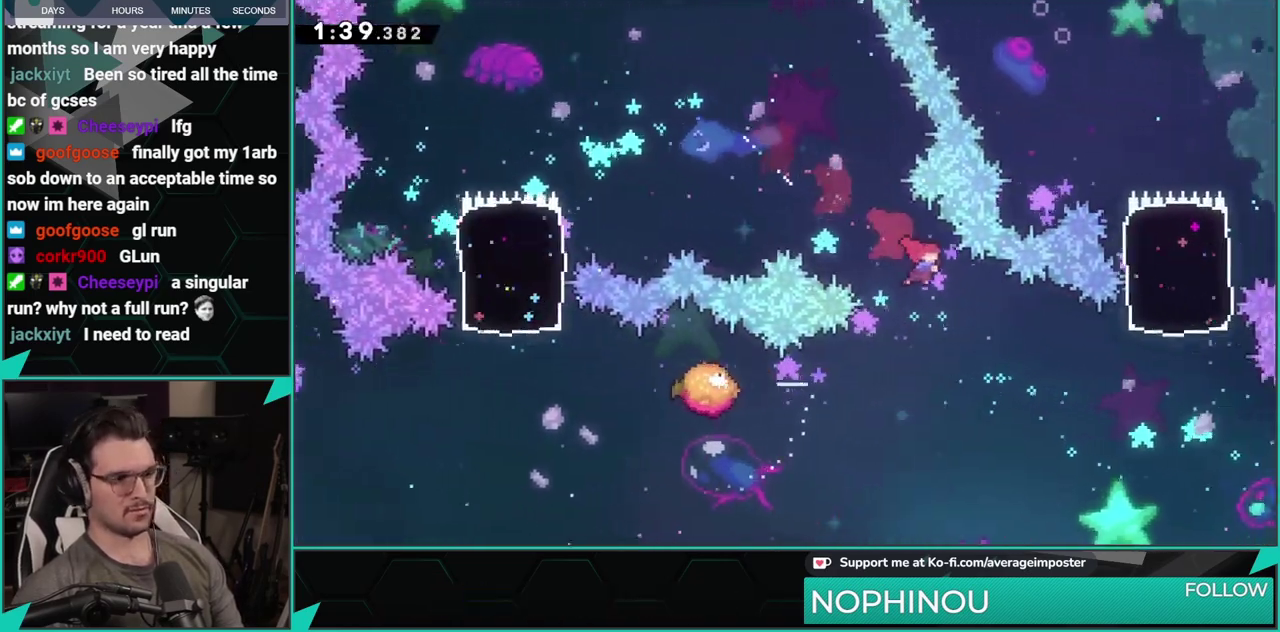
{"buttons": ["X", "DPAD_UP", "DPAD_RIGHT"], "left_stick": "center", "events": [[117, "DPAD_DOWN", "up"], [217, "DPAD_UP", "down"], [317, "X", "down"]]}
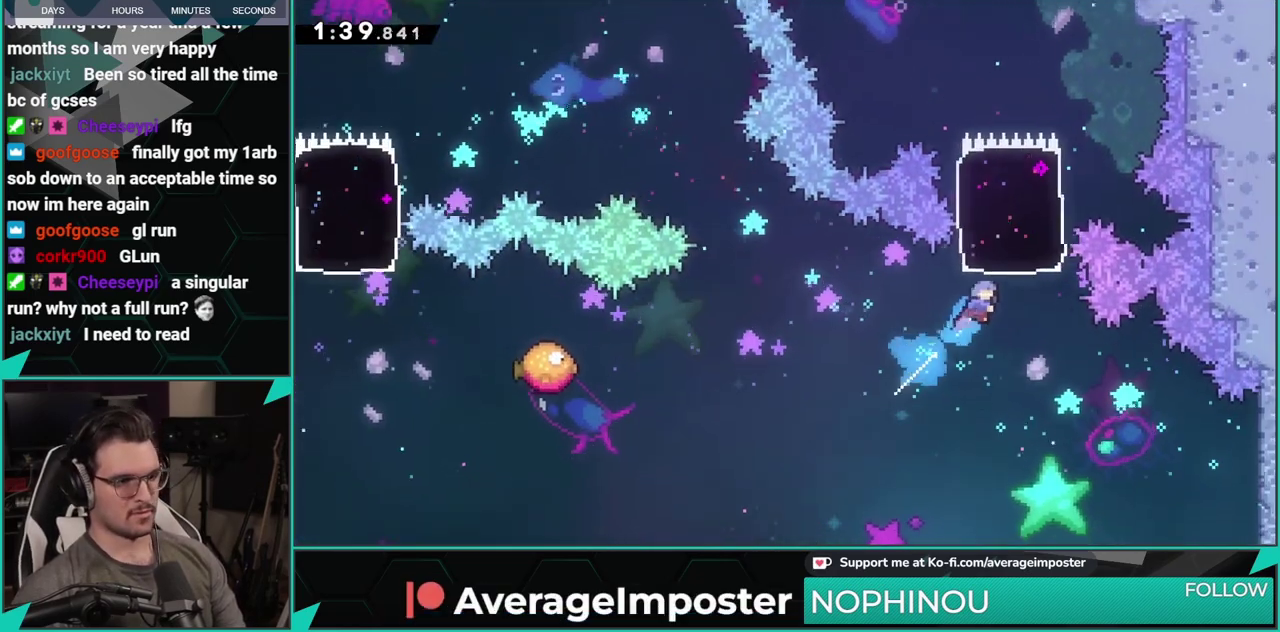
{"buttons": ["X", "DPAD_UP"], "left_stick": "center", "events": [[50, "X", "up"], [117, "DPAD_RIGHT", "up"], [350, "X", "down"]]}
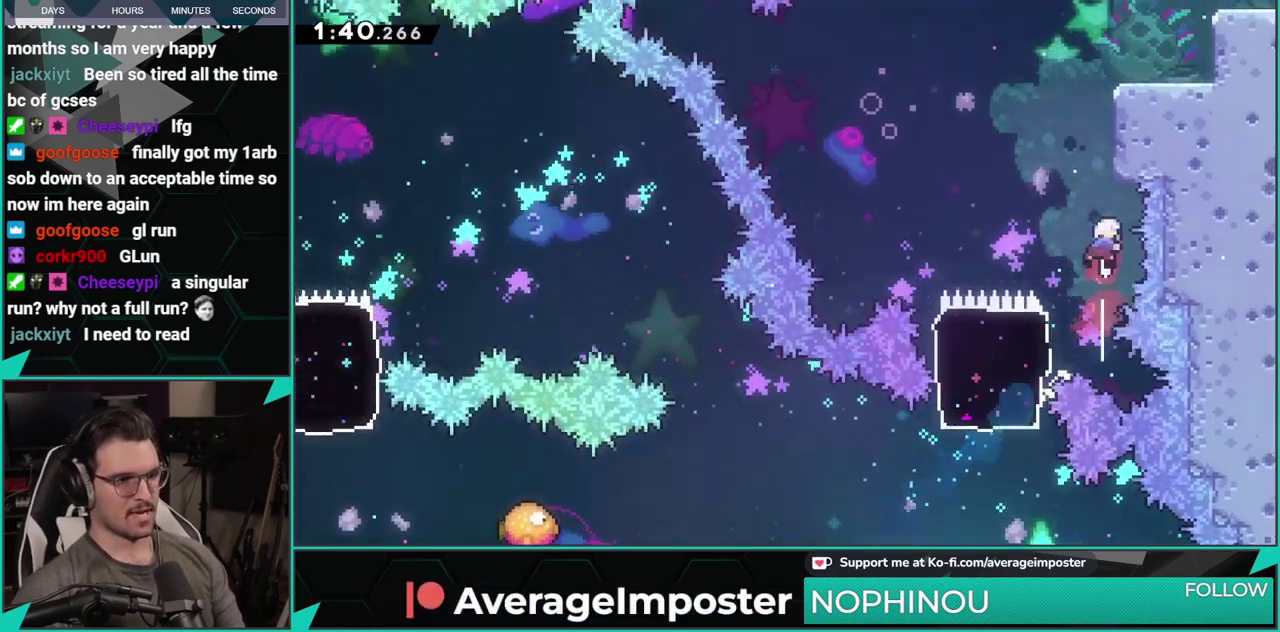
{"buttons": ["DPAD_RIGHT"], "left_stick": "center", "events": [[34, "X", "up"], [151, "X", "down"], [401, "DPAD_RIGHT", "down"], [401, "DPAD_UP", "up"], [401, "X", "up"]]}
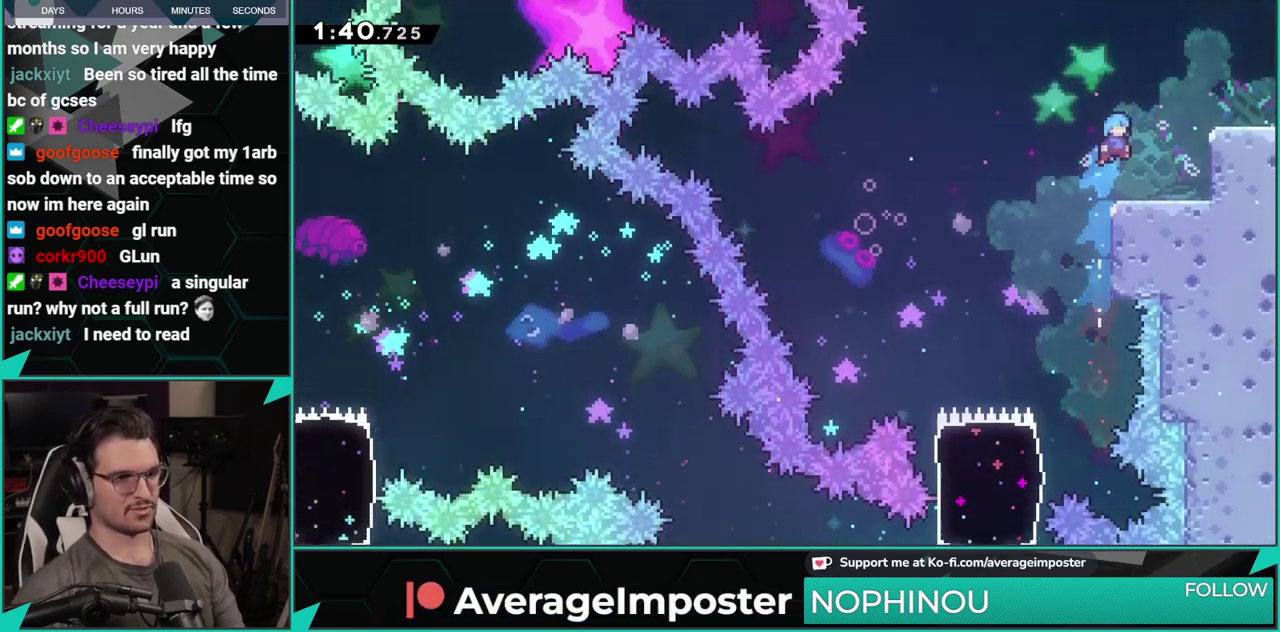
{"buttons": ["A", "DPAD_RIGHT"], "left_stick": "center", "events": [[133, "DPAD_RIGHT", "up"], [267, "A", "down"], [317, "DPAD_RIGHT", "down"]]}
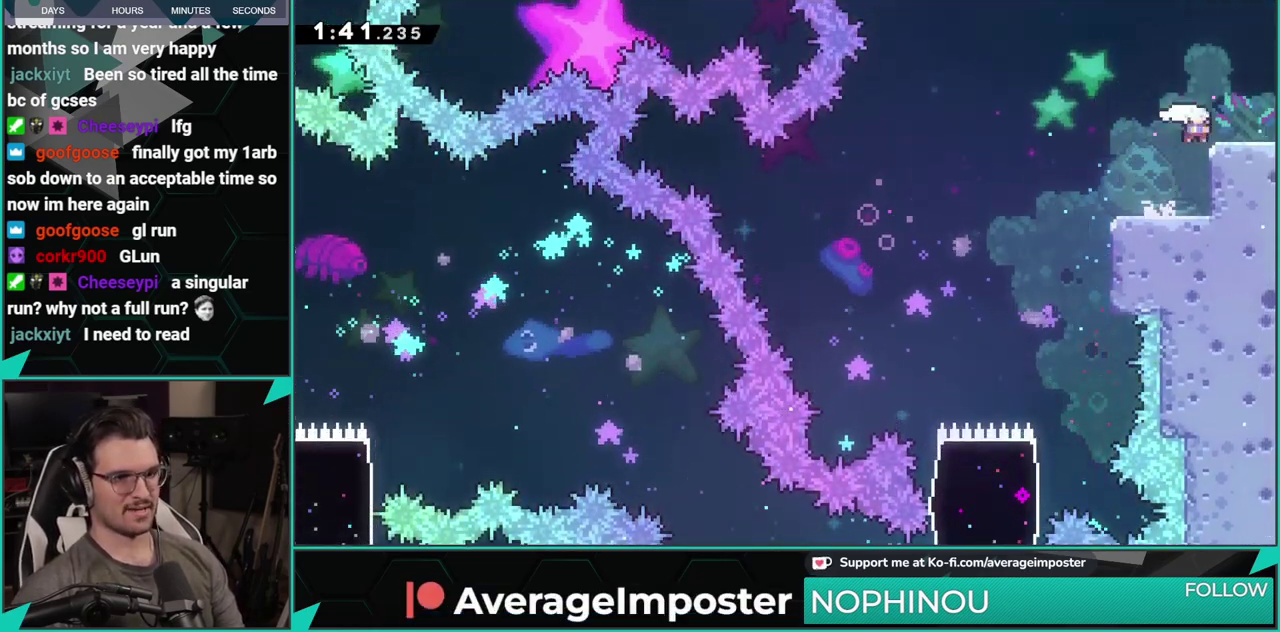
{"buttons": ["A", "DPAD_RIGHT"], "left_stick": "center", "events": [[67, "A", "up"], [117, "A", "down"]]}
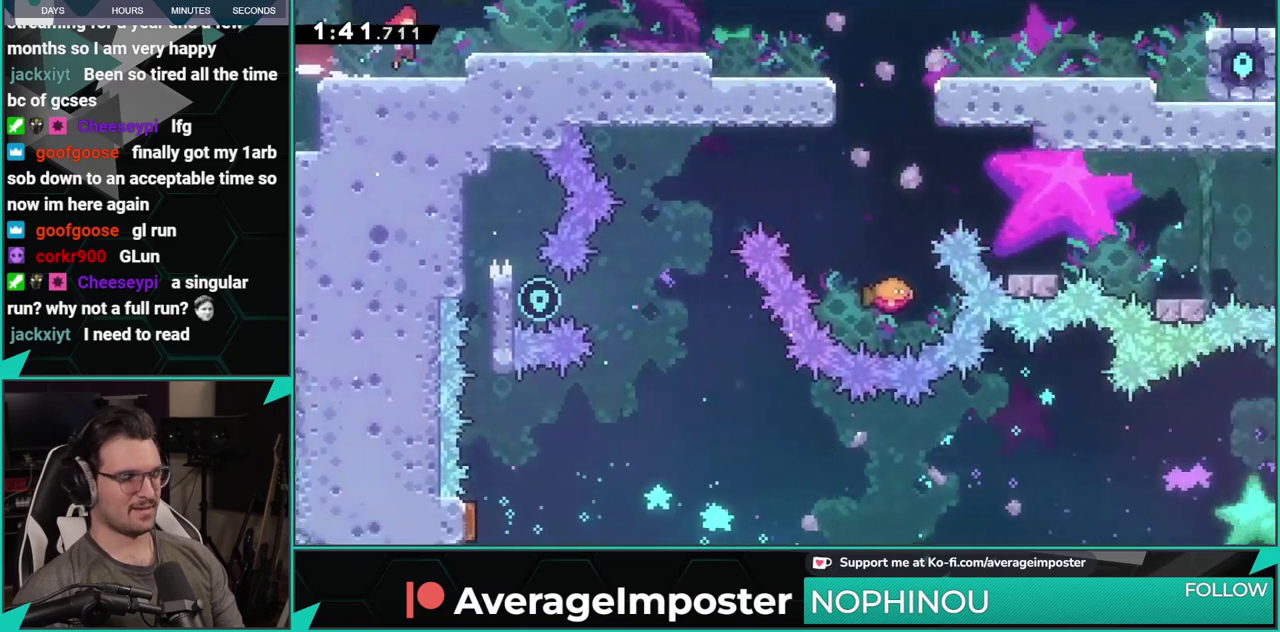
{"buttons": ["X", "DPAD_DOWN", "DPAD_RIGHT"], "left_stick": "center", "events": [[417, "DPAD_DOWN", "down"], [434, "X", "down"], [450, "A", "up"]]}
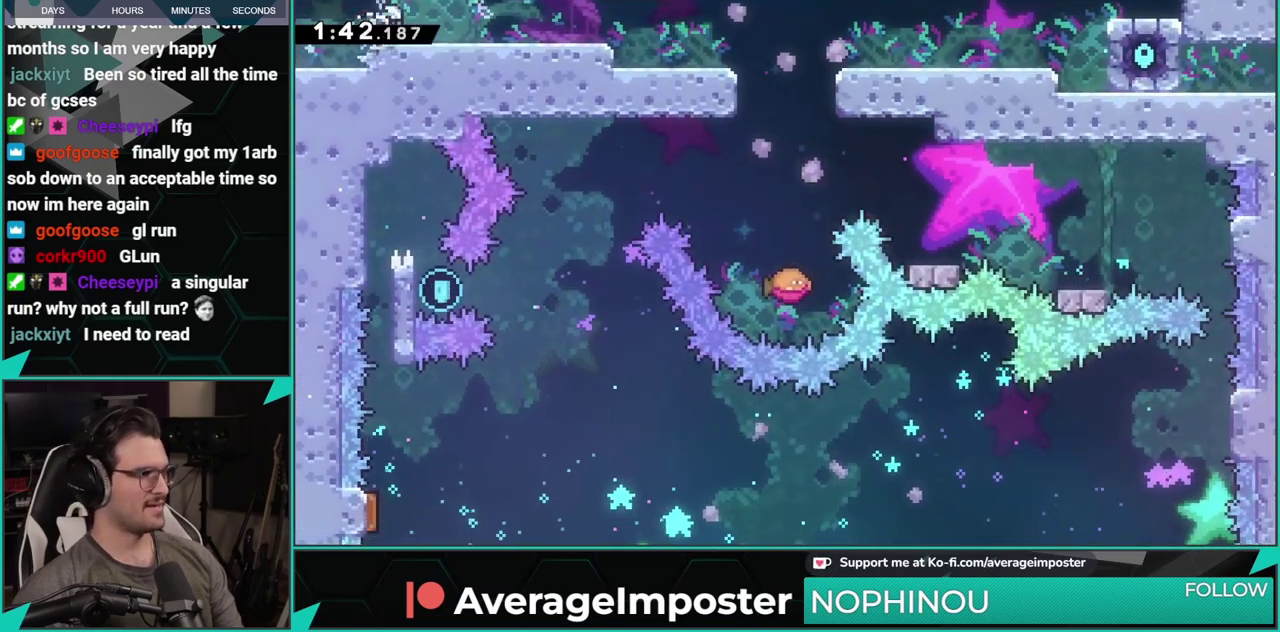
{"buttons": ["DPAD_LEFT"], "left_stick": "center", "events": [[134, "A", "down"], [151, "X", "up"], [217, "A", "up"], [217, "DPAD_DOWN", "up"], [251, "DPAD_RIGHT", "up"], [451, "DPAD_LEFT", "down"]]}
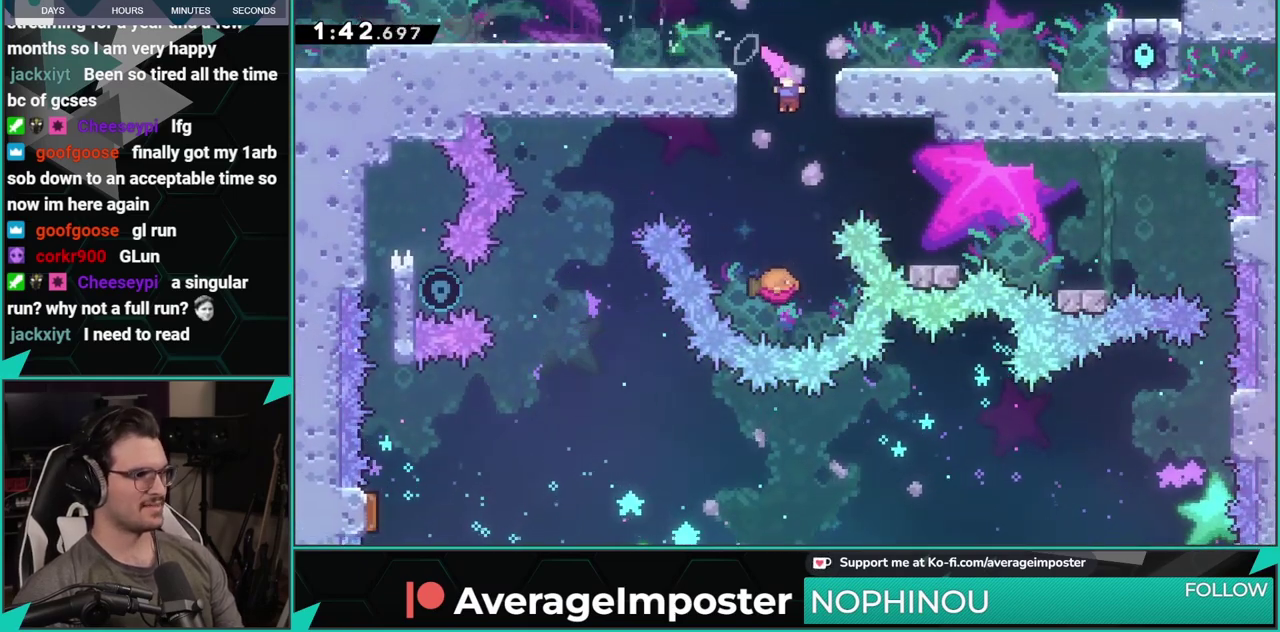
{"buttons": ["DPAD_LEFT"], "left_stick": "center", "events": [[200, "X", "down"], [400, "X", "up"]]}
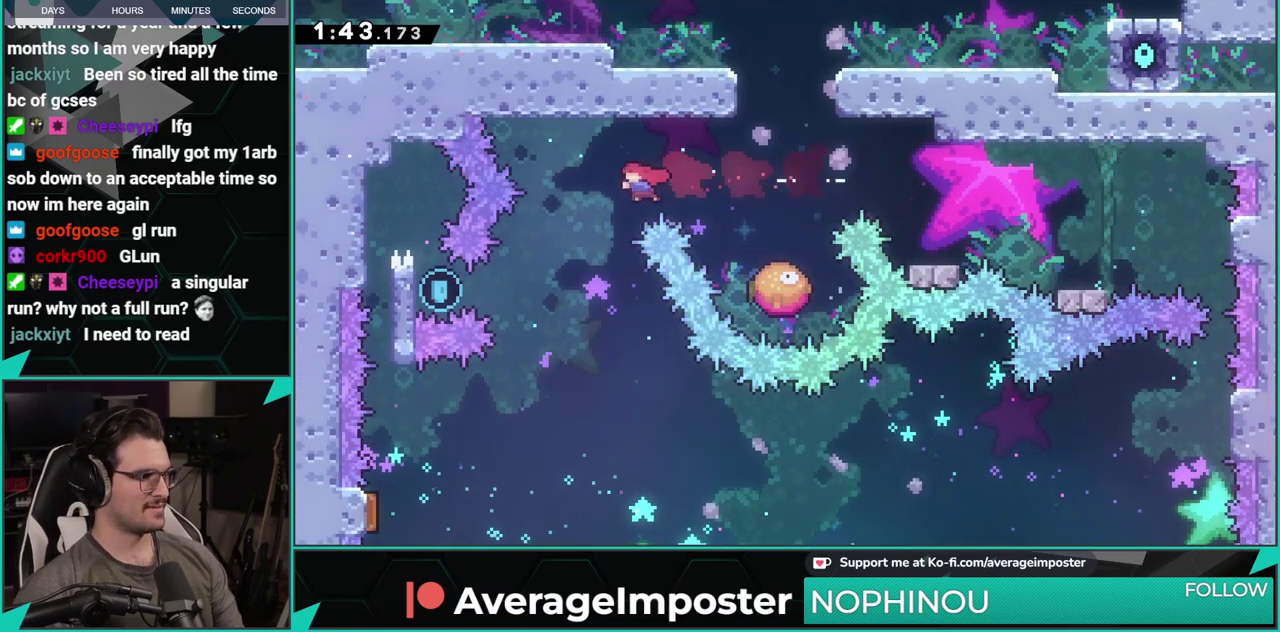
{"buttons": ["A", "B", "DPAD_LEFT"], "left_stick": "center", "events": [[384, "A", "down"], [501, "B", "down"]]}
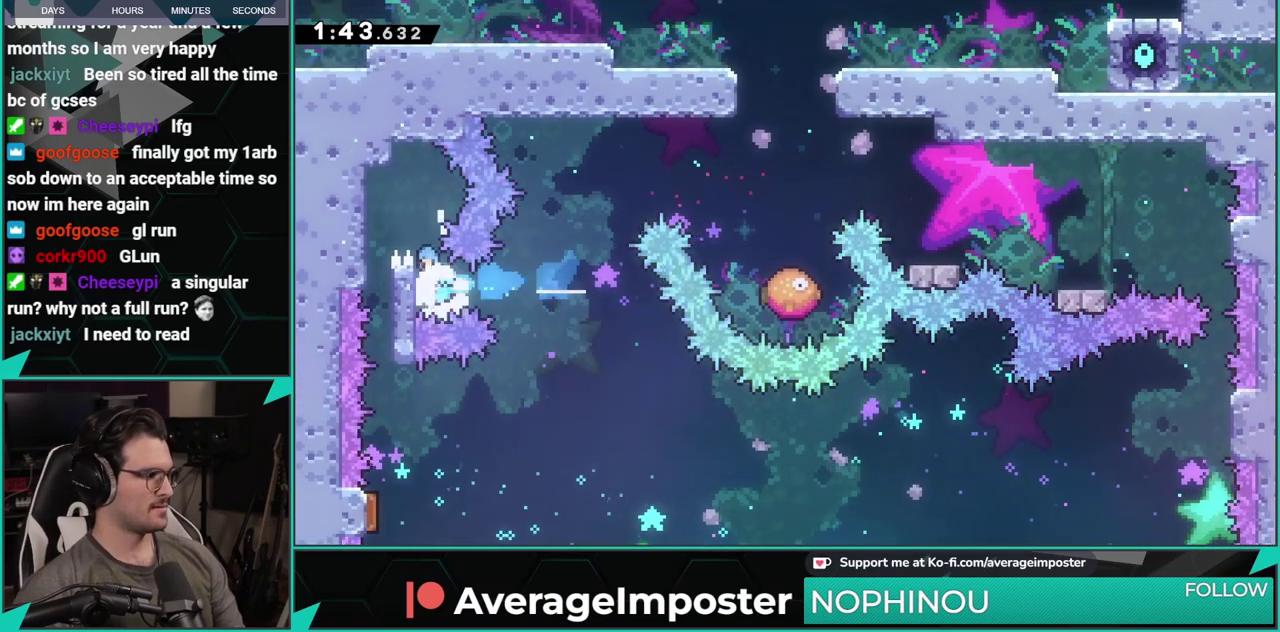
{"buttons": ["DPAD_DOWN"], "left_stick": "center", "events": [[17, "A", "up"], [250, "B", "up"], [350, "DPAD_DOWN", "down"], [367, "DPAD_LEFT", "up"]]}
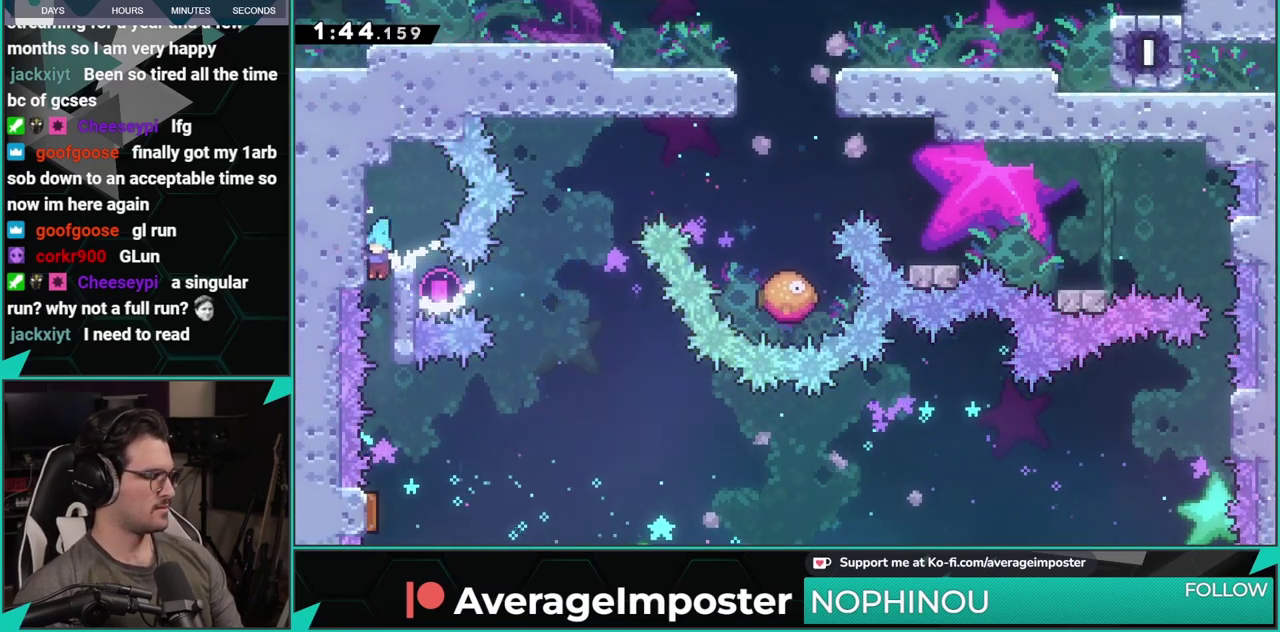
{"buttons": ["DPAD_DOWN", "DPAD_RIGHT"], "left_stick": "center", "events": [[484, "DPAD_RIGHT", "down"]]}
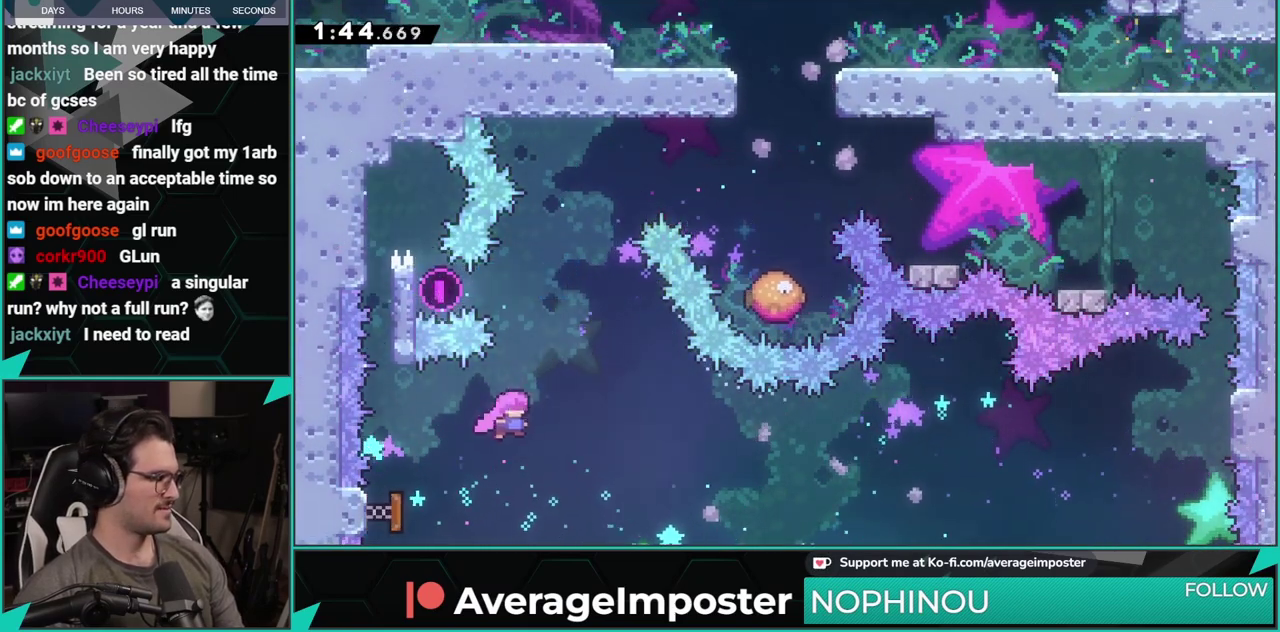
{"buttons": ["X", "DPAD_UP", "DPAD_RIGHT"], "left_stick": "center", "events": [[17, "DPAD_DOWN", "up"], [67, "DPAD_UP", "down"], [83, "DPAD_RIGHT", "up"], [117, "X", "down"], [300, "X", "up"], [417, "DPAD_RIGHT", "down"], [450, "X", "down"]]}